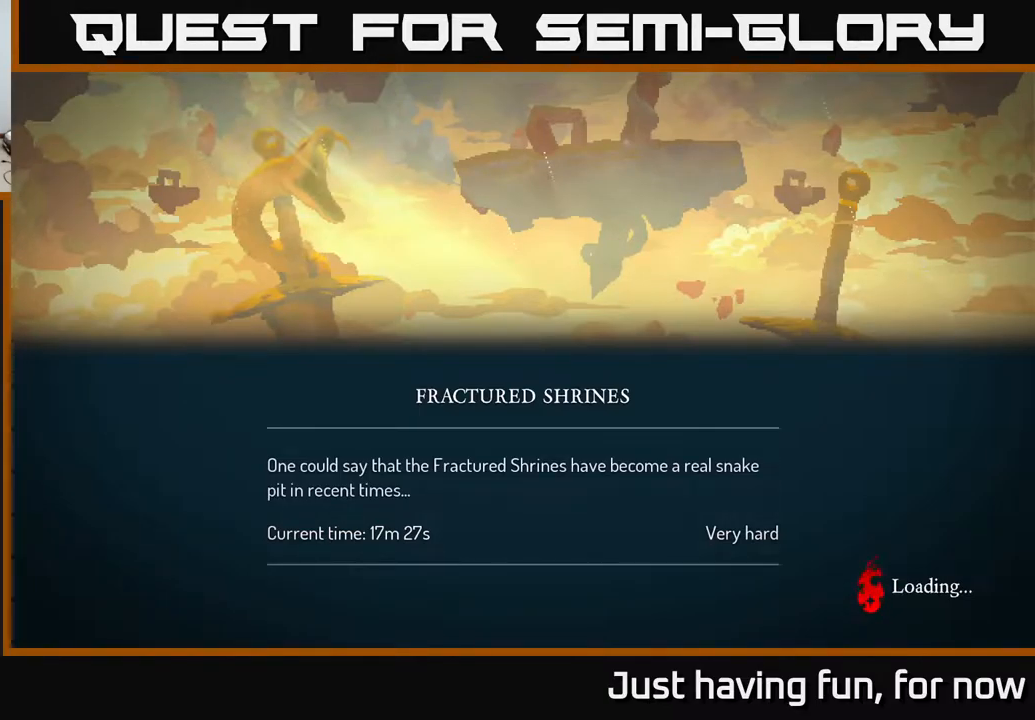
Gameplay with a controller (Xbox layout); each line is a JSON object with the inputs held at the frame after it. "events" lists button and stick changes between this image and that frame as [ms after this image, input, new state], when the widget could be followed in between.
{"buttons": [], "left_stick": "right", "right_stick": "center", "events": [[134, "A", "down"], [234, "A", "up"], [450, "left_stick", "right"]]}
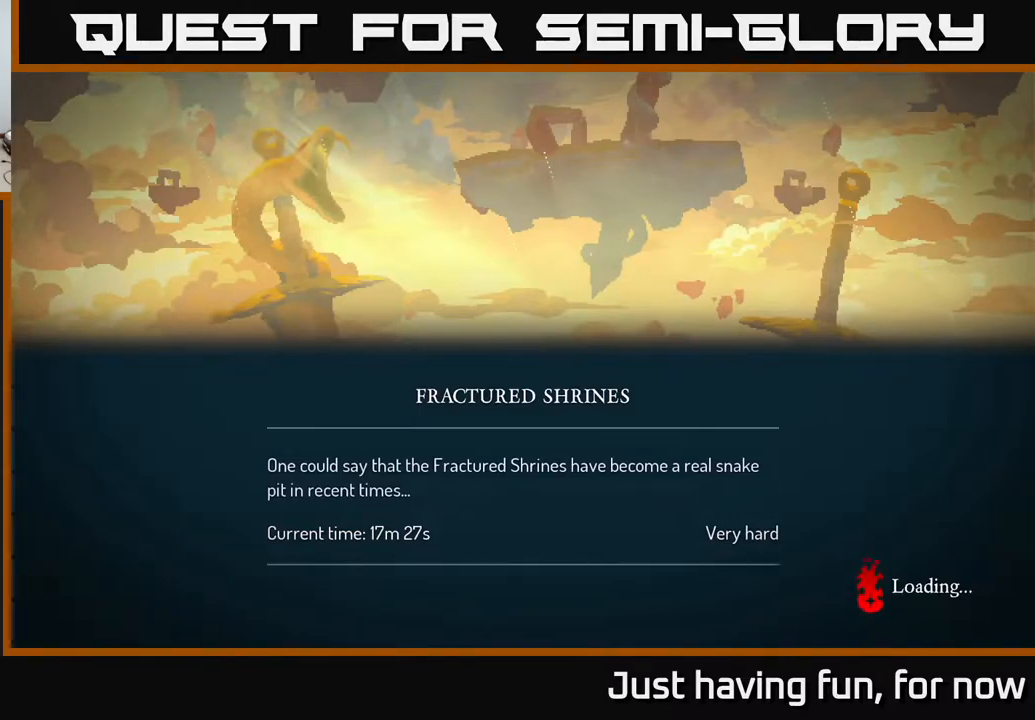
{"buttons": [], "left_stick": "right", "right_stick": "center", "events": [[150, "B", "down"], [234, "B", "up"], [367, "B", "down"], [417, "B", "up"]]}
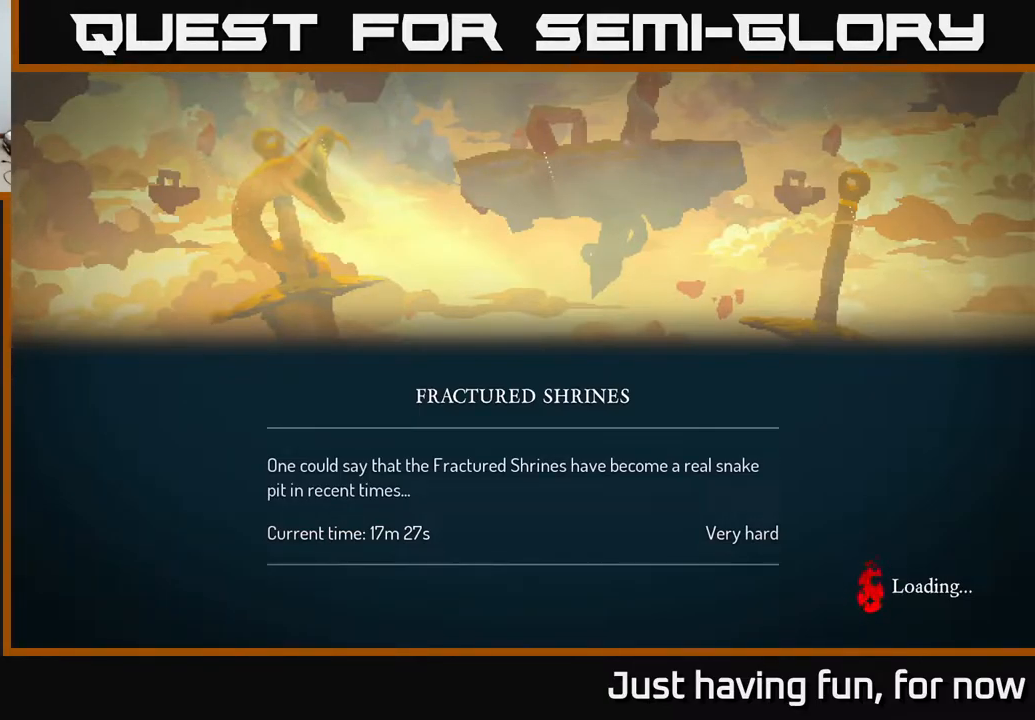
{"buttons": [], "left_stick": "right", "right_stick": "center", "events": [[17, "B", "down"], [100, "B", "up"], [284, "A", "down"], [417, "A", "up"]]}
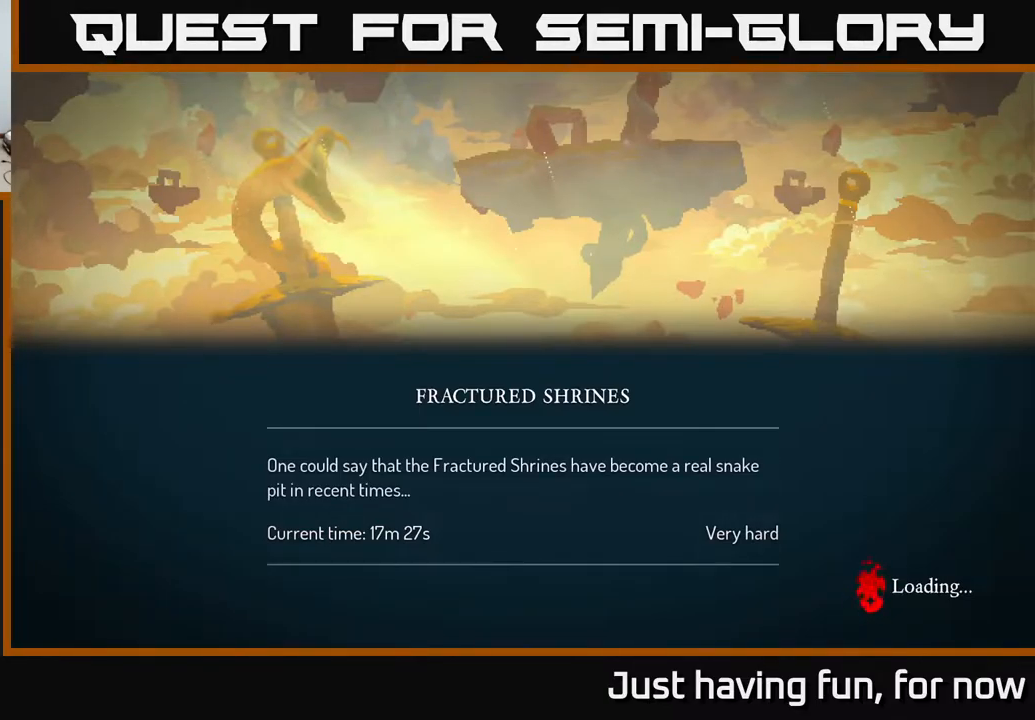
{"buttons": [], "left_stick": "right", "right_stick": "center", "events": [[284, "B", "down"], [451, "B", "up"]]}
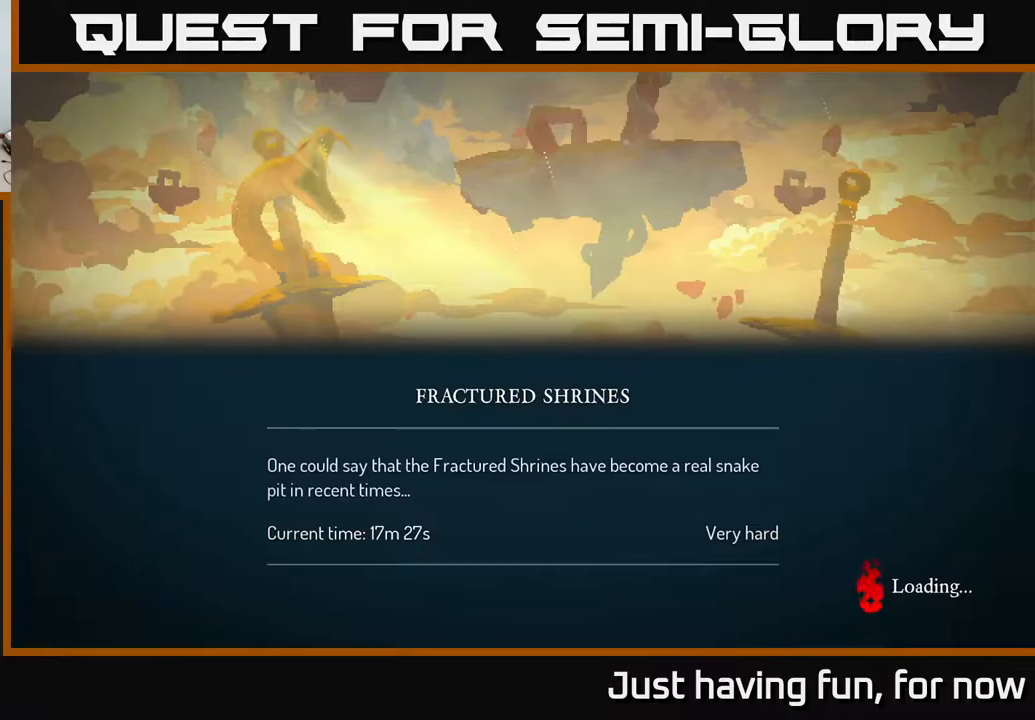
{"buttons": [], "left_stick": "right", "right_stick": "center", "events": []}
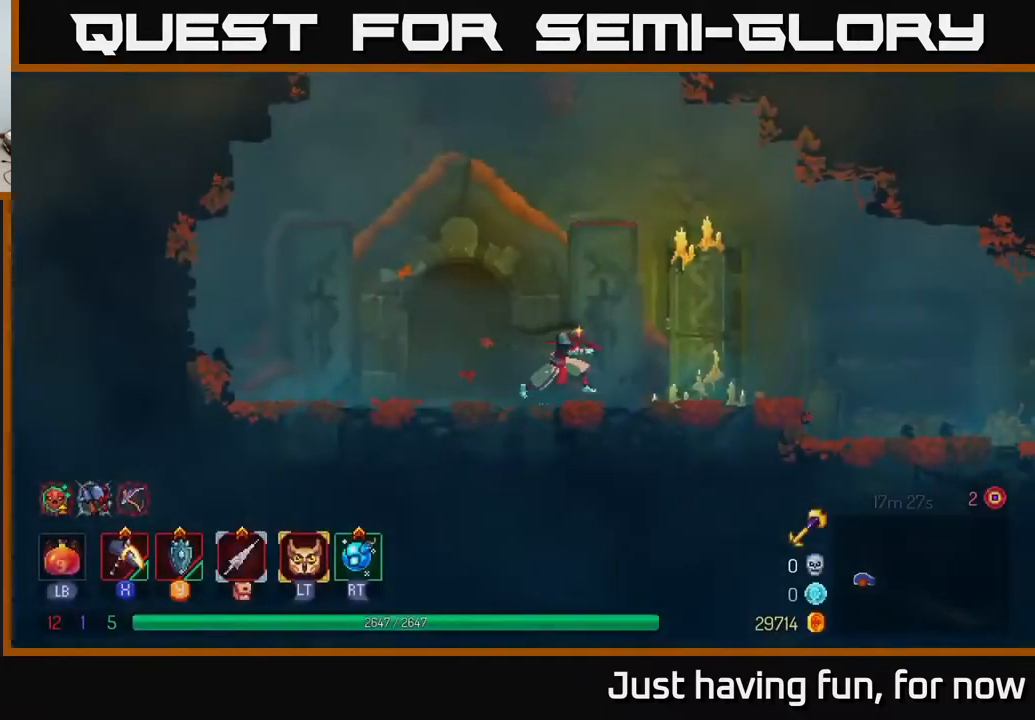
{"buttons": [], "left_stick": "right", "right_stick": "center", "events": [[333, "A", "down"], [400, "A", "up"]]}
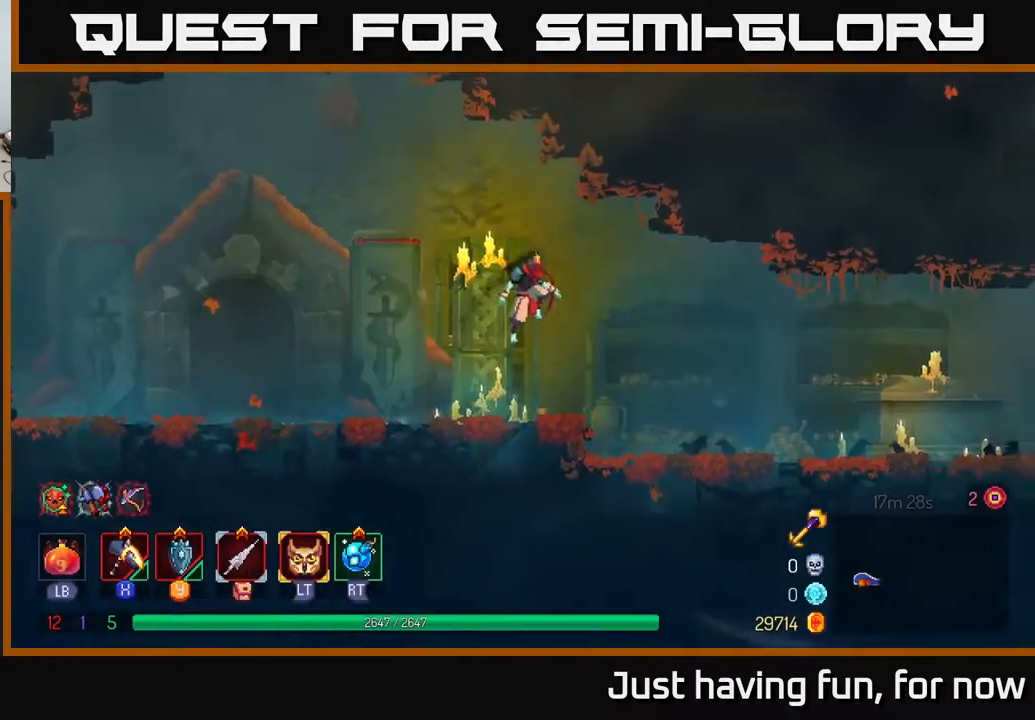
{"buttons": [], "left_stick": "right", "right_stick": "center", "events": [[300, "B", "down"], [417, "B", "up"]]}
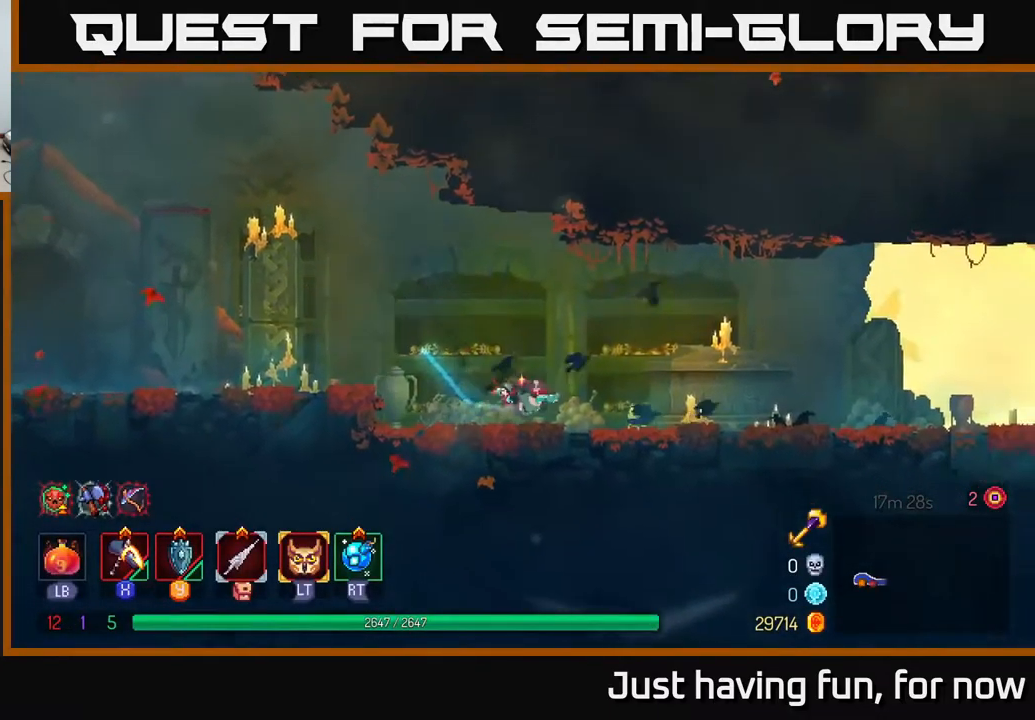
{"buttons": [], "left_stick": "right", "right_stick": "center", "events": [[317, "A", "down"], [400, "A", "up"]]}
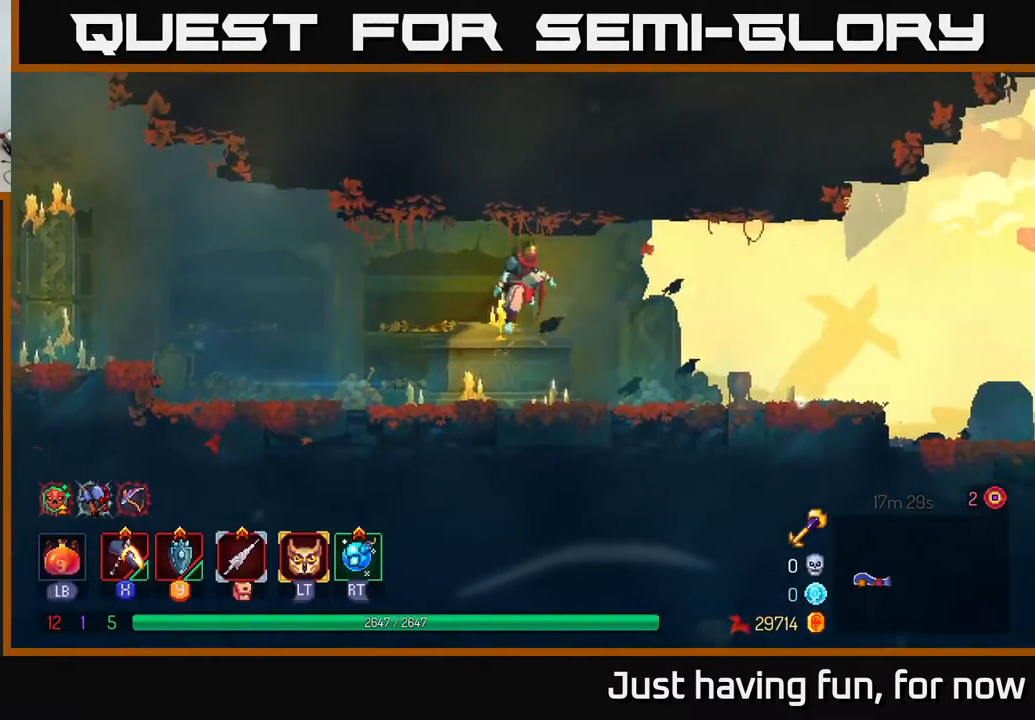
{"buttons": [], "left_stick": "right", "right_stick": "center", "events": [[367, "B", "down"], [483, "B", "up"]]}
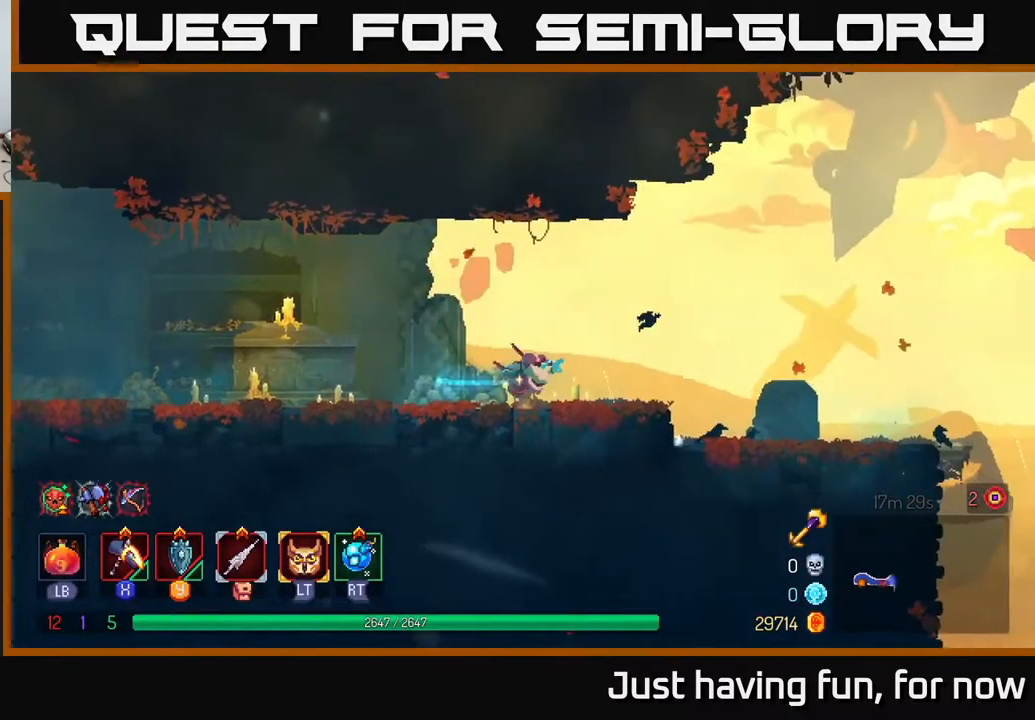
{"buttons": [], "left_stick": "right", "right_stick": "center", "events": [[167, "A", "down"], [267, "A", "up"]]}
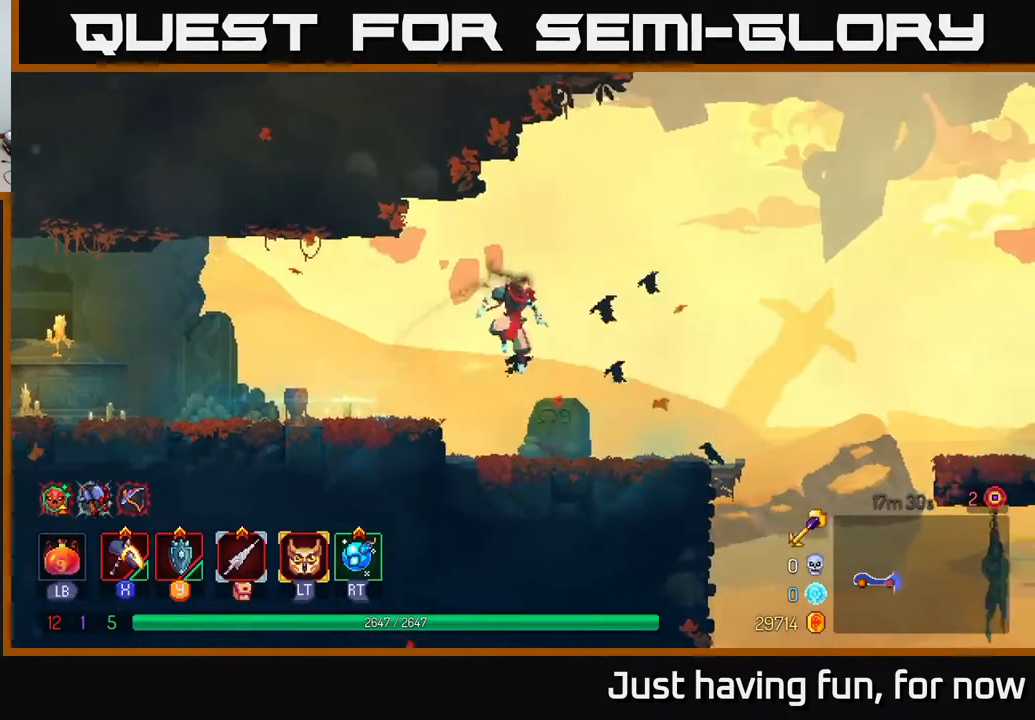
{"buttons": ["A"], "left_stick": "right", "right_stick": "center", "events": [[467, "A", "down"]]}
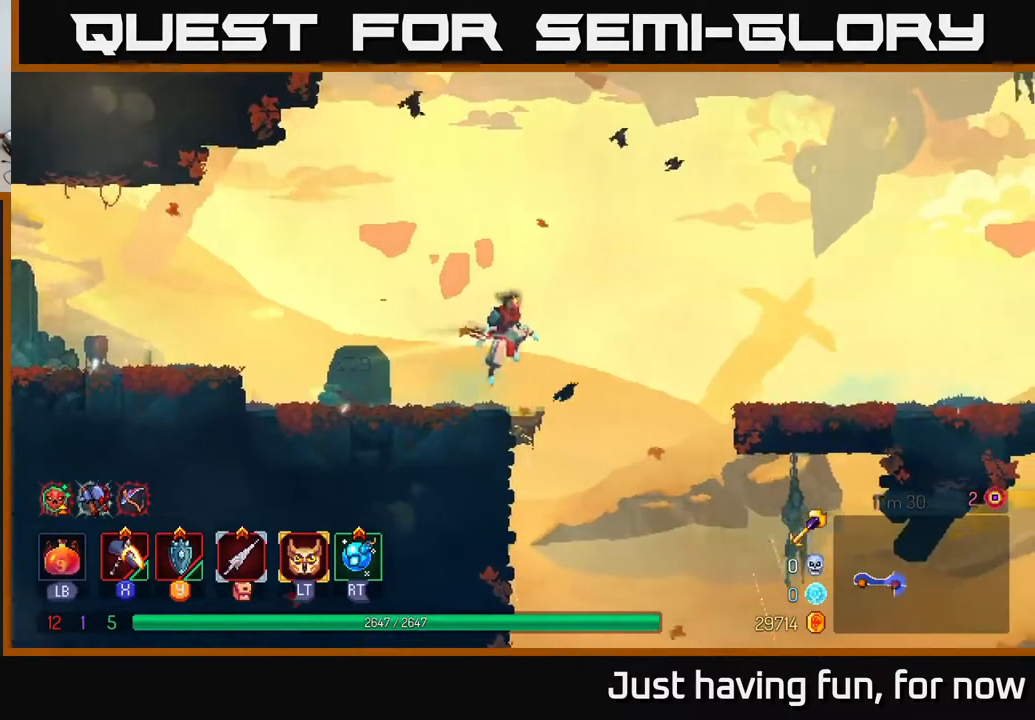
{"buttons": ["A"], "left_stick": "right", "right_stick": "center", "events": [[150, "A", "up"], [500, "A", "down"]]}
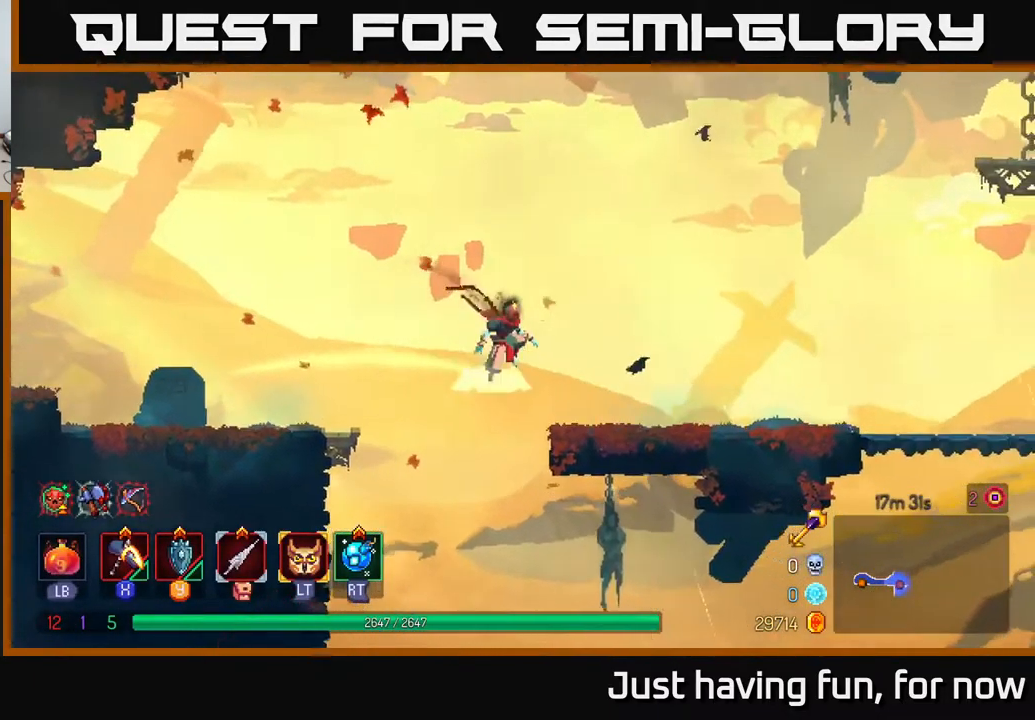
{"buttons": [], "left_stick": "right", "right_stick": "center", "events": [[83, "A", "up"]]}
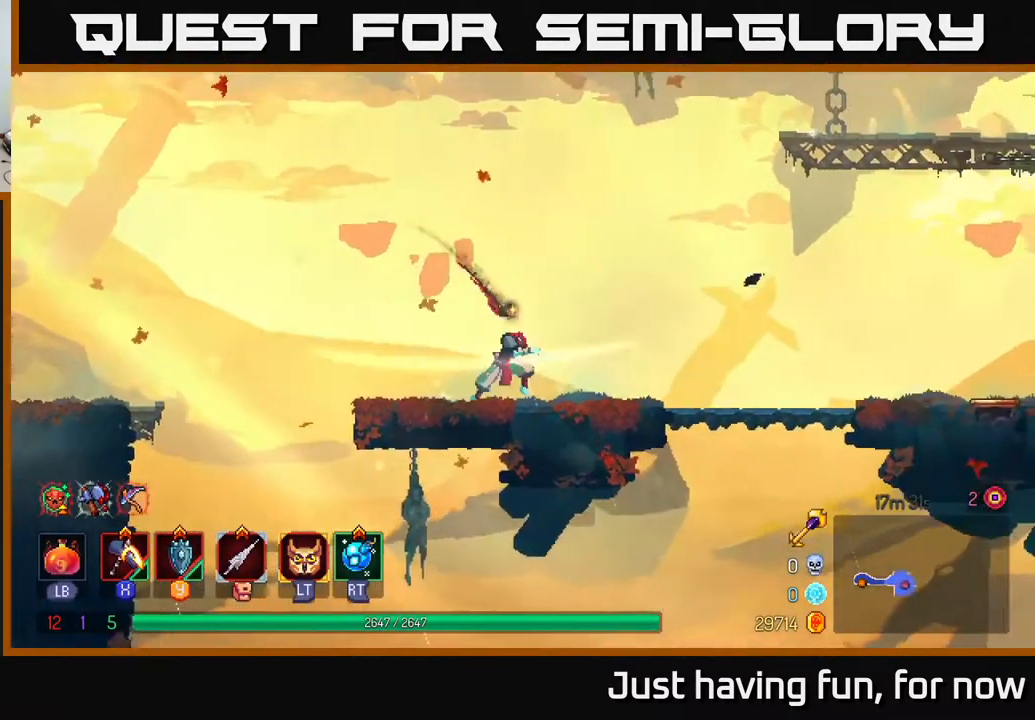
{"buttons": ["B"], "left_stick": "right", "right_stick": "center", "events": [[466, "B", "down"]]}
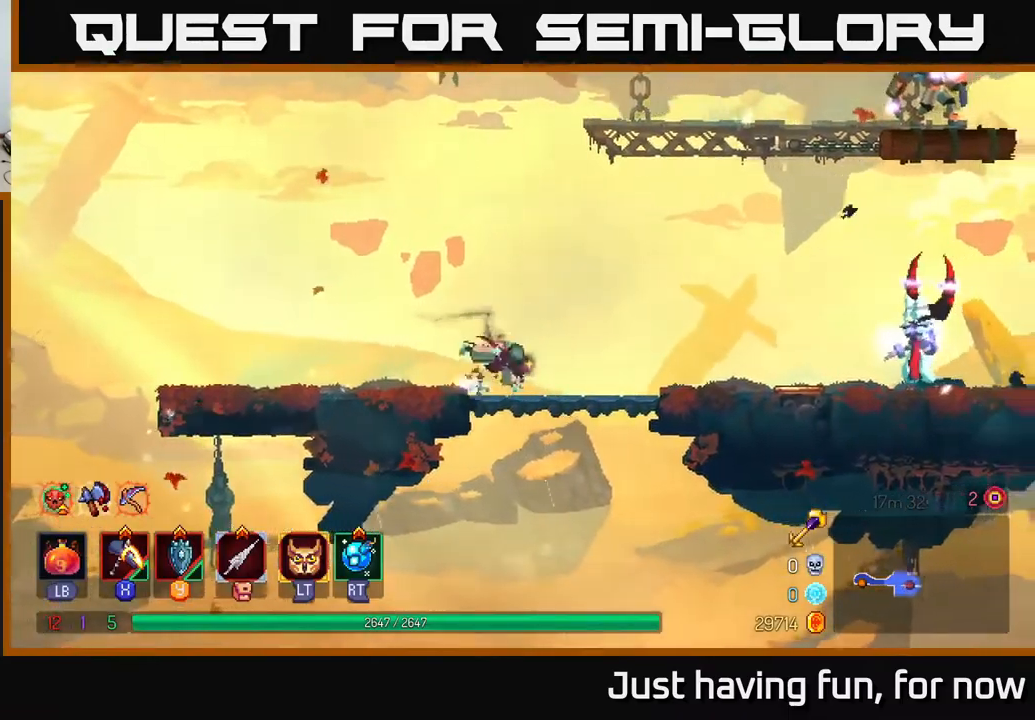
{"buttons": ["X"], "left_stick": "right", "right_stick": "center", "events": [[167, "B", "up"], [400, "X", "down"]]}
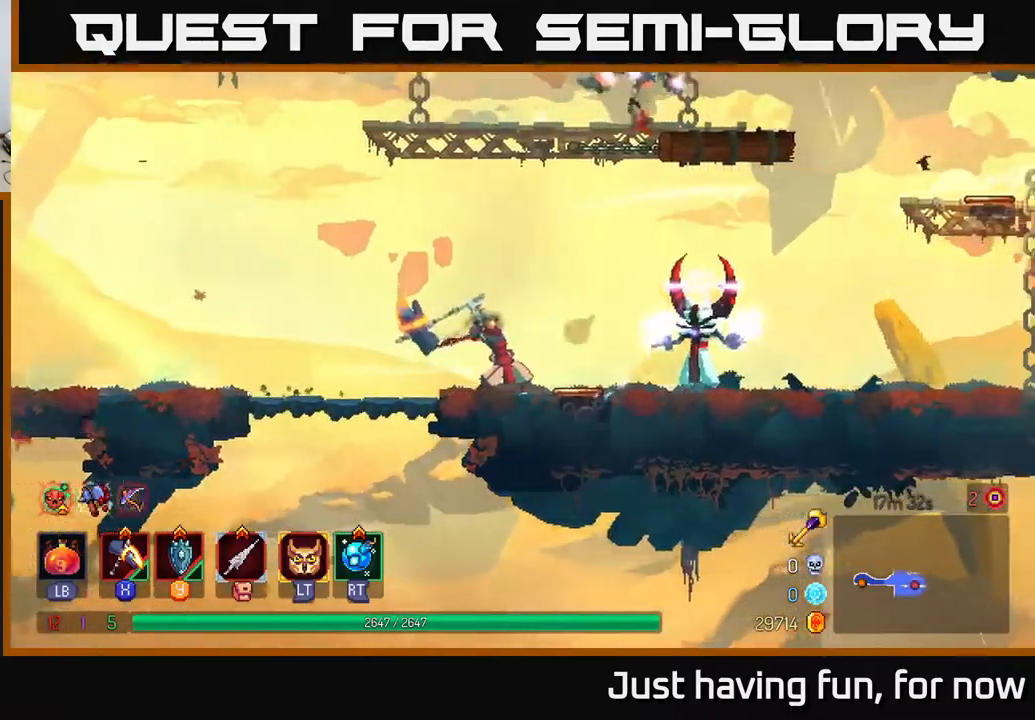
{"buttons": [], "left_stick": "center", "right_stick": "center", "events": [[133, "left_stick", "center"], [450, "X", "up"]]}
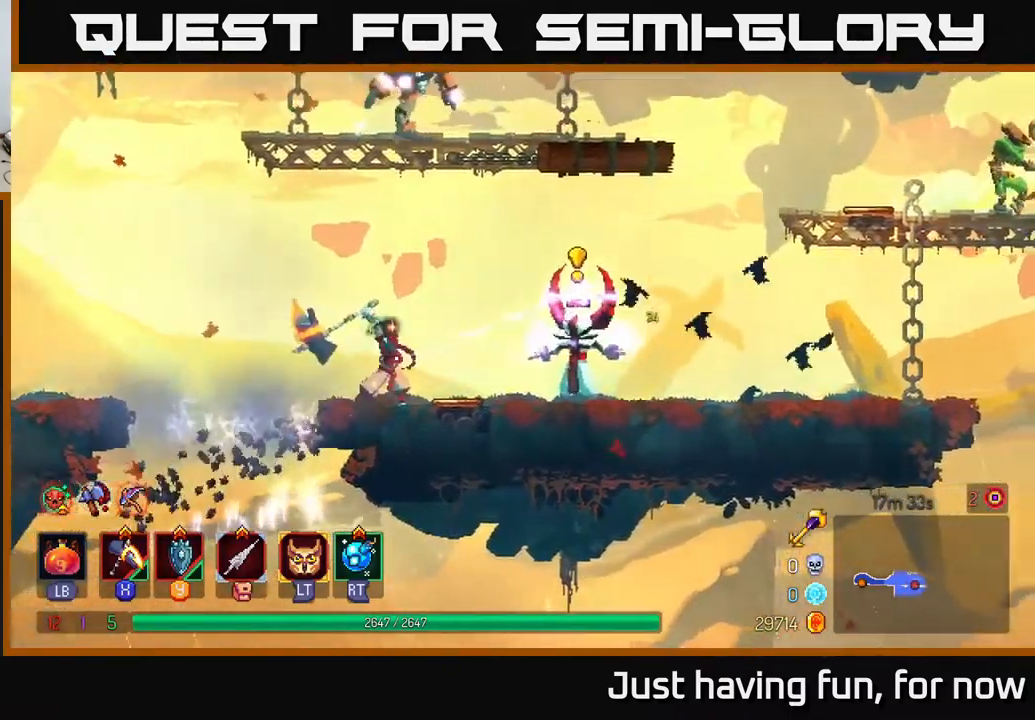
{"buttons": [], "left_stick": "right", "right_stick": "center", "events": [[50, "left_stick", "right"], [233, "B", "down"], [300, "B", "up"], [383, "B", "down"], [450, "B", "up"]]}
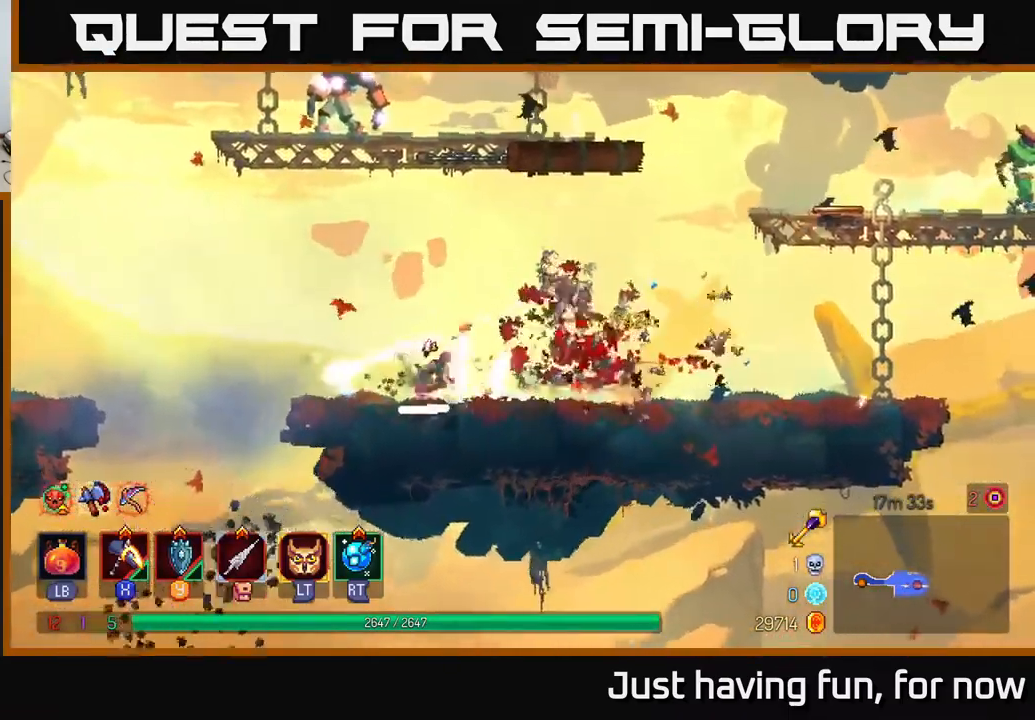
{"buttons": [], "left_stick": "right", "right_stick": "center", "events": [[17, "B", "down"], [83, "B", "up"]]}
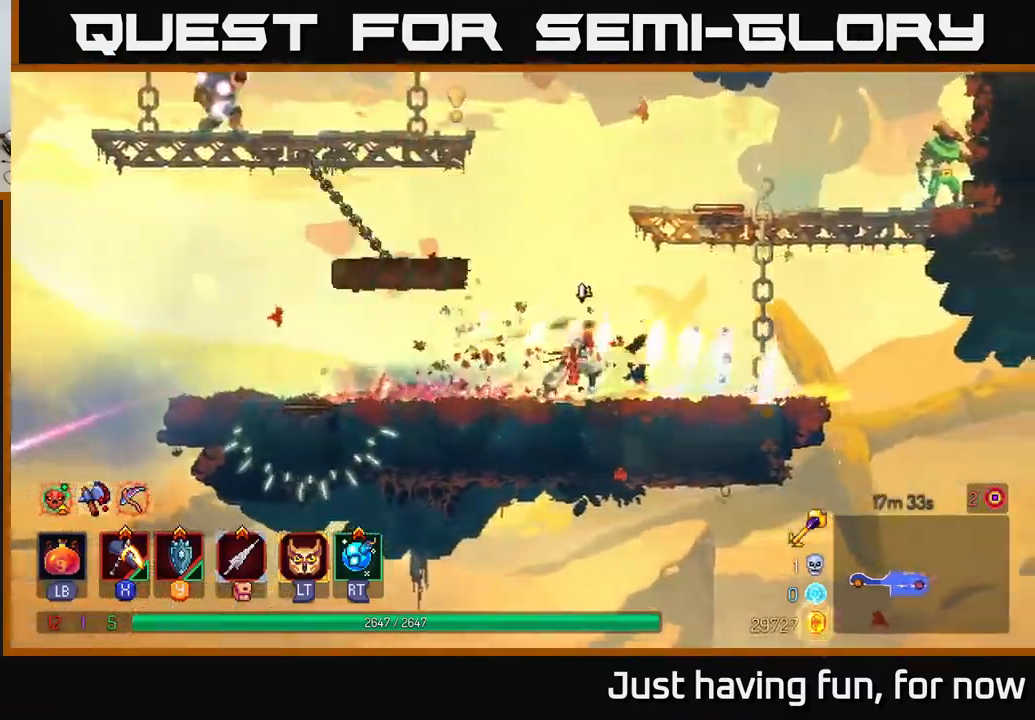
{"buttons": ["A"], "left_stick": "up", "right_stick": "center", "events": [[267, "A", "down"], [333, "A", "up"], [417, "A", "down"], [500, "left_stick", "up"]]}
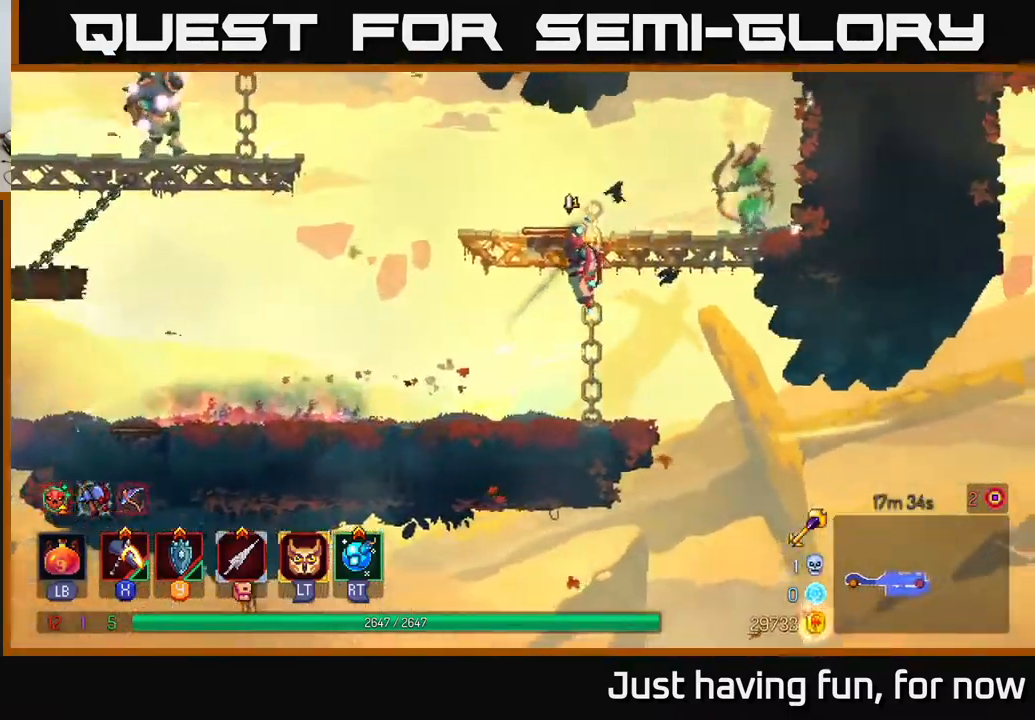
{"buttons": [], "left_stick": "left", "right_stick": "center", "events": [[50, "A", "up"], [83, "left_stick", "left"]]}
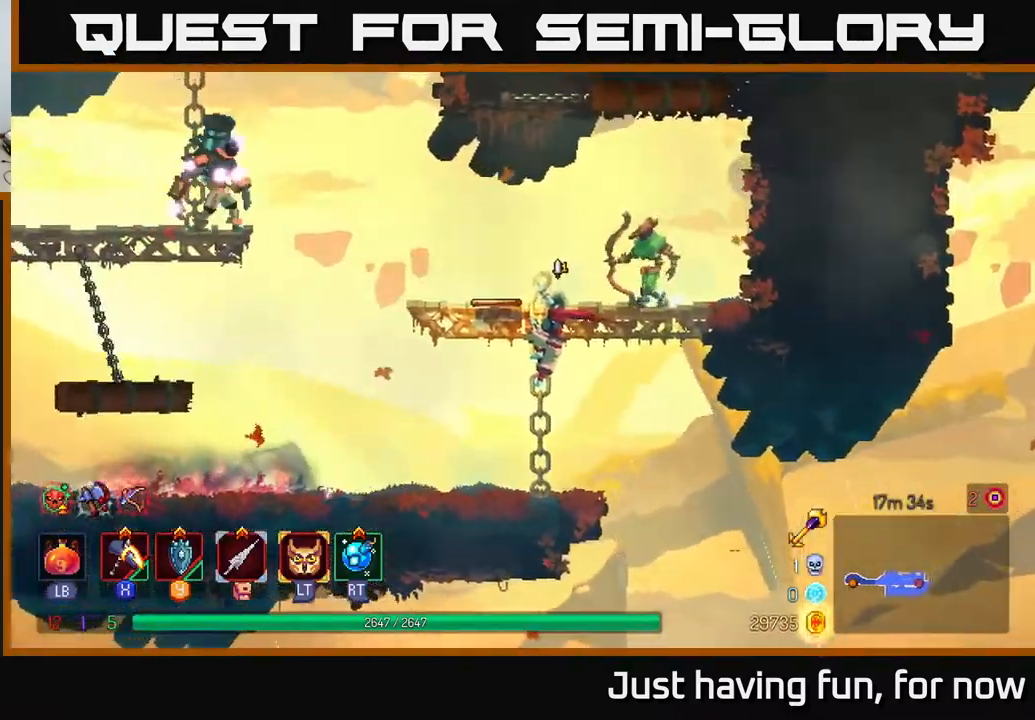
{"buttons": [], "left_stick": "right", "right_stick": "center", "events": [[133, "A", "down"], [183, "left_stick", "up-left"], [217, "A", "up"], [417, "left_stick", "right"]]}
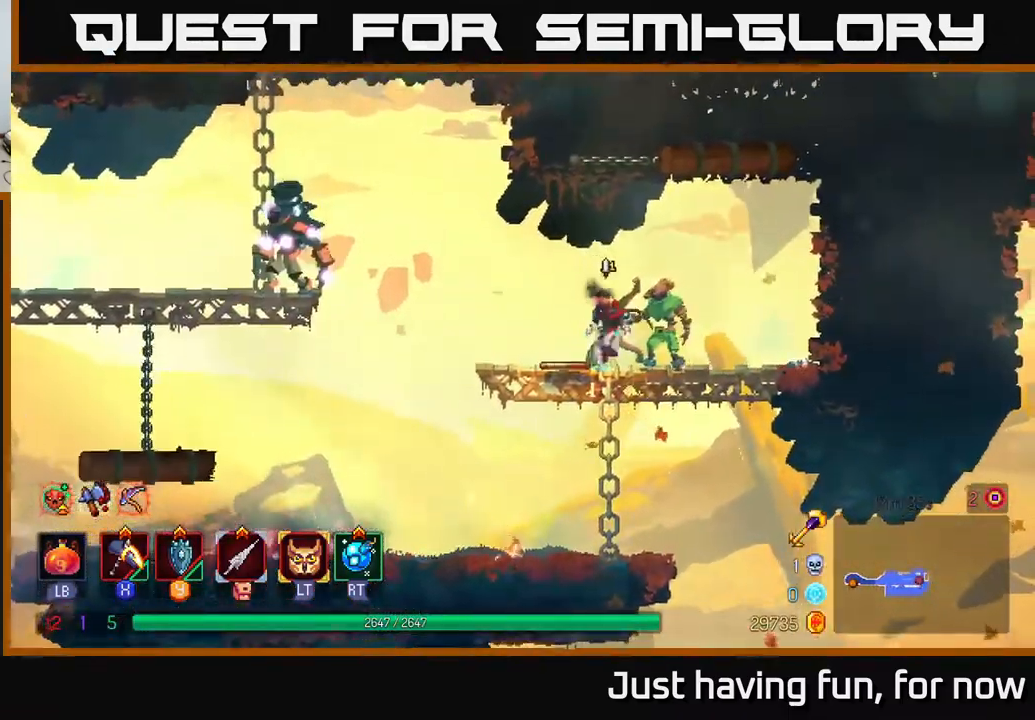
{"buttons": ["B"], "left_stick": "left", "right_stick": "center", "events": [[317, "left_stick", "left"], [450, "B", "down"]]}
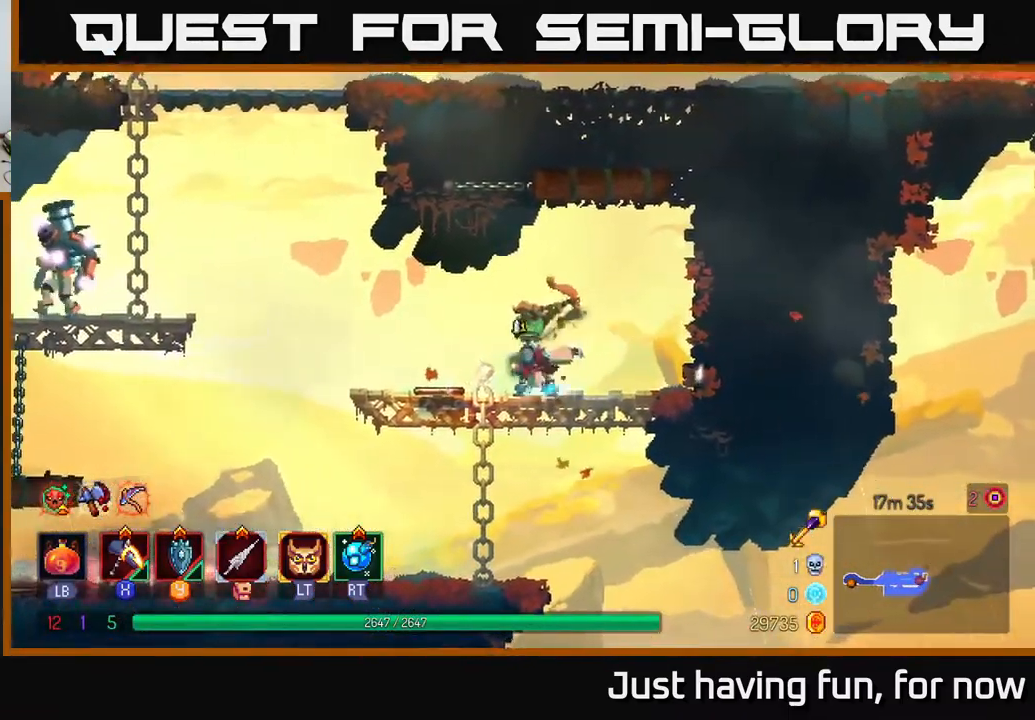
{"buttons": ["A"], "left_stick": "left", "right_stick": "center", "events": [[67, "B", "up"], [233, "left_stick", "center"], [400, "left_stick", "left"], [467, "A", "down"]]}
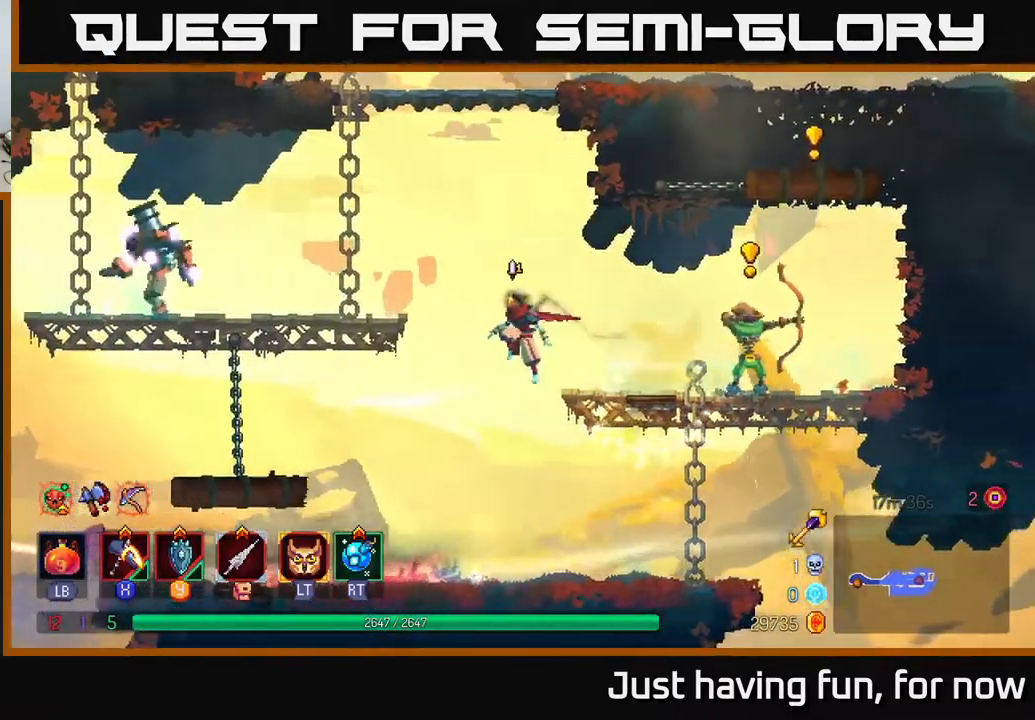
{"buttons": [], "left_stick": "left", "right_stick": "center", "events": [[133, "A", "up"], [167, "A", "down"], [284, "A", "up"], [284, "B", "down"], [384, "B", "up"]]}
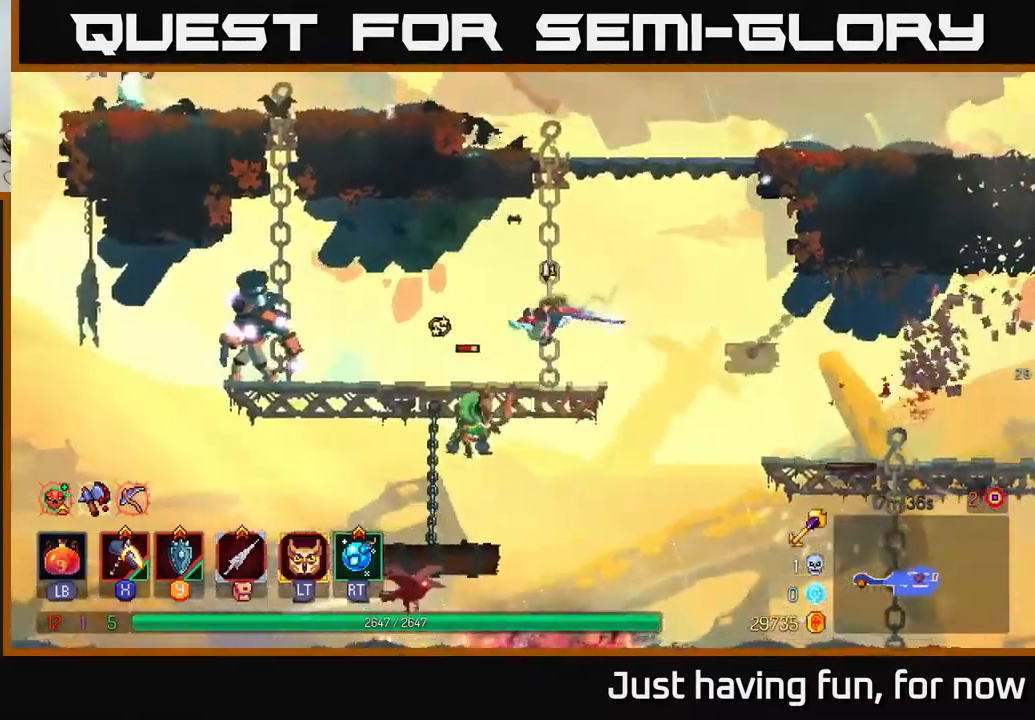
{"buttons": ["X"], "left_stick": "left", "right_stick": "center", "events": [[267, "X", "down"]]}
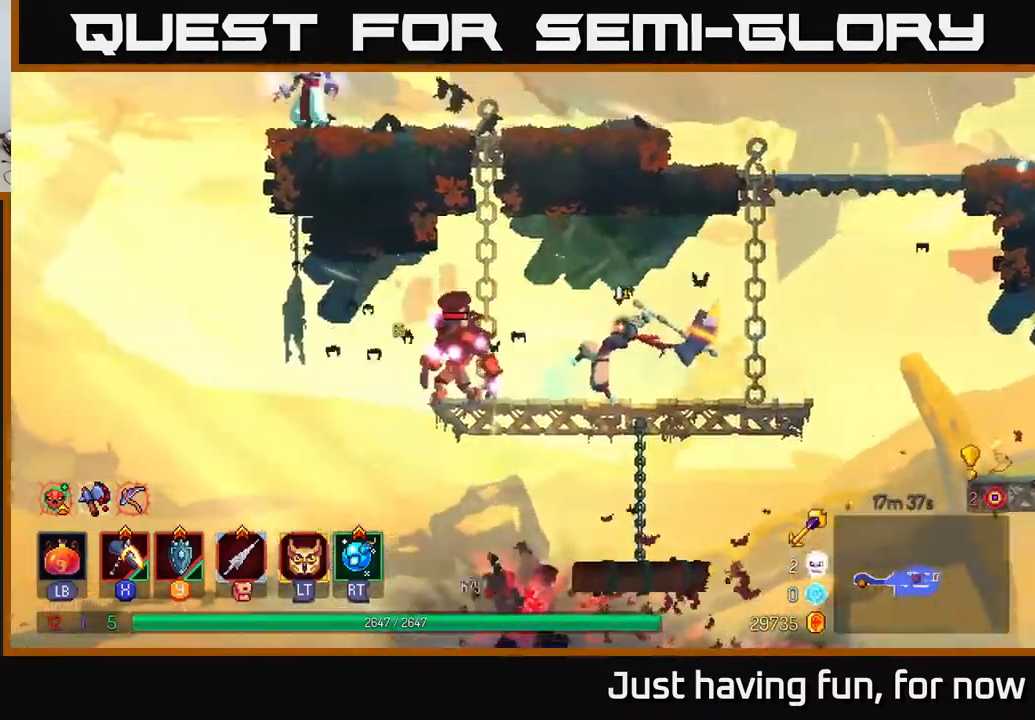
{"buttons": [], "left_stick": "center", "right_stick": "center", "events": [[17, "left_stick", "center"], [167, "left_stick", "left"], [317, "X", "up"], [384, "left_stick", "center"]]}
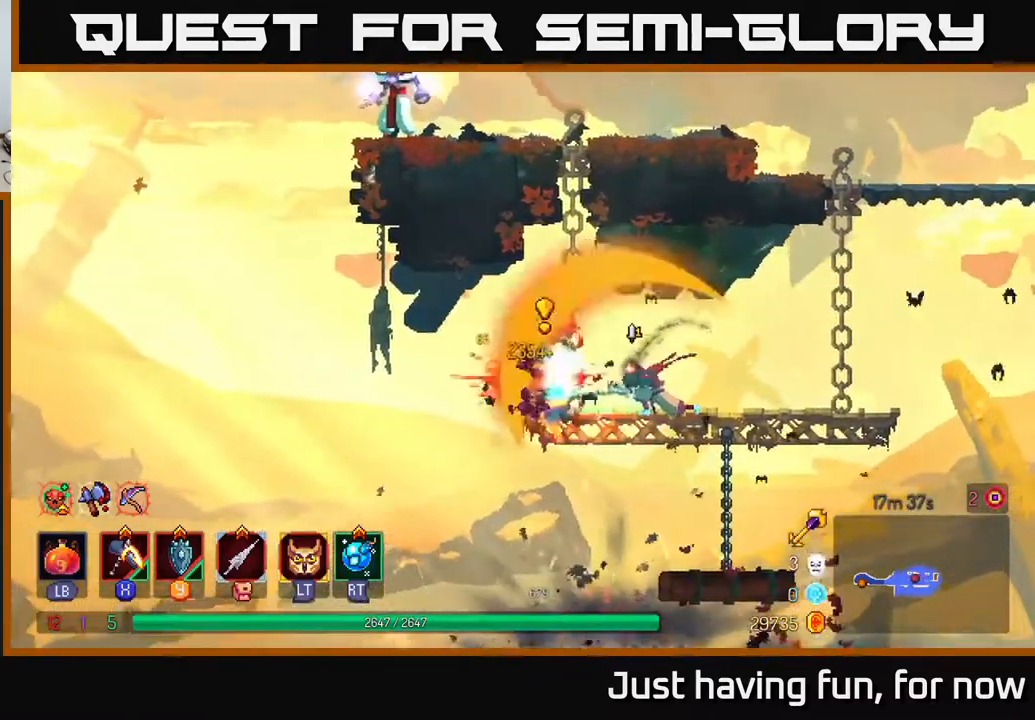
{"buttons": [], "left_stick": "up-left", "right_stick": "center", "events": [[317, "left_stick", "left"], [367, "A", "down"], [467, "left_stick", "up-left"], [500, "A", "up"]]}
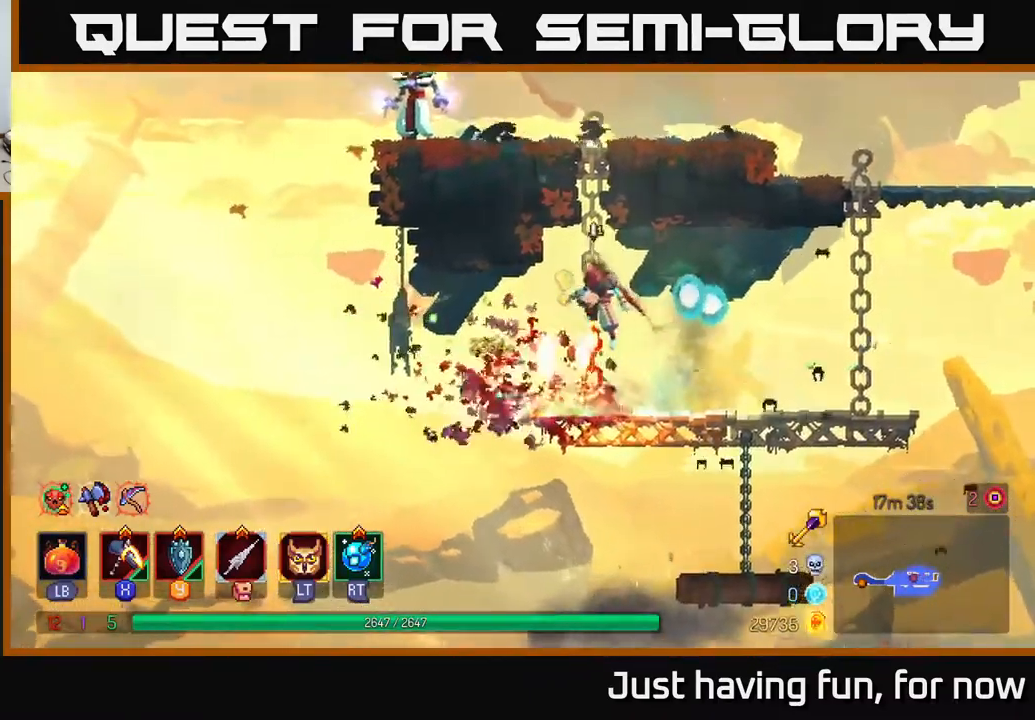
{"buttons": ["A"], "left_stick": "up", "right_stick": "center", "events": [[117, "left_stick", "up"], [400, "A", "down"]]}
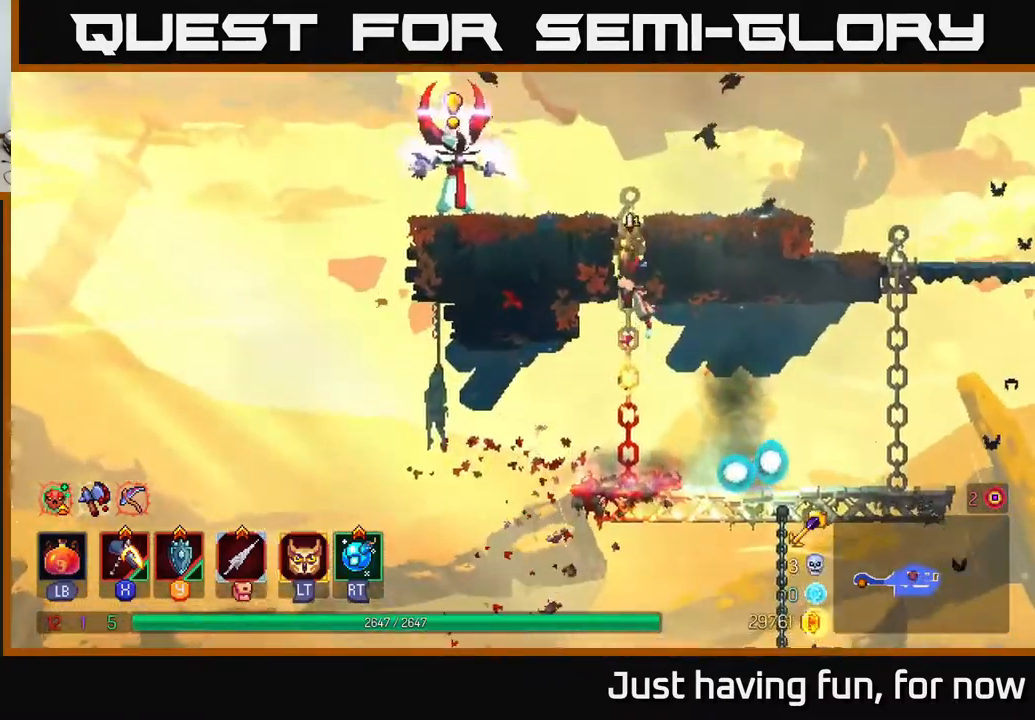
{"buttons": [], "left_stick": "left", "right_stick": "center", "events": [[50, "A", "up"], [300, "left_stick", "up-left"], [350, "B", "down"], [400, "left_stick", "left"], [467, "B", "up"]]}